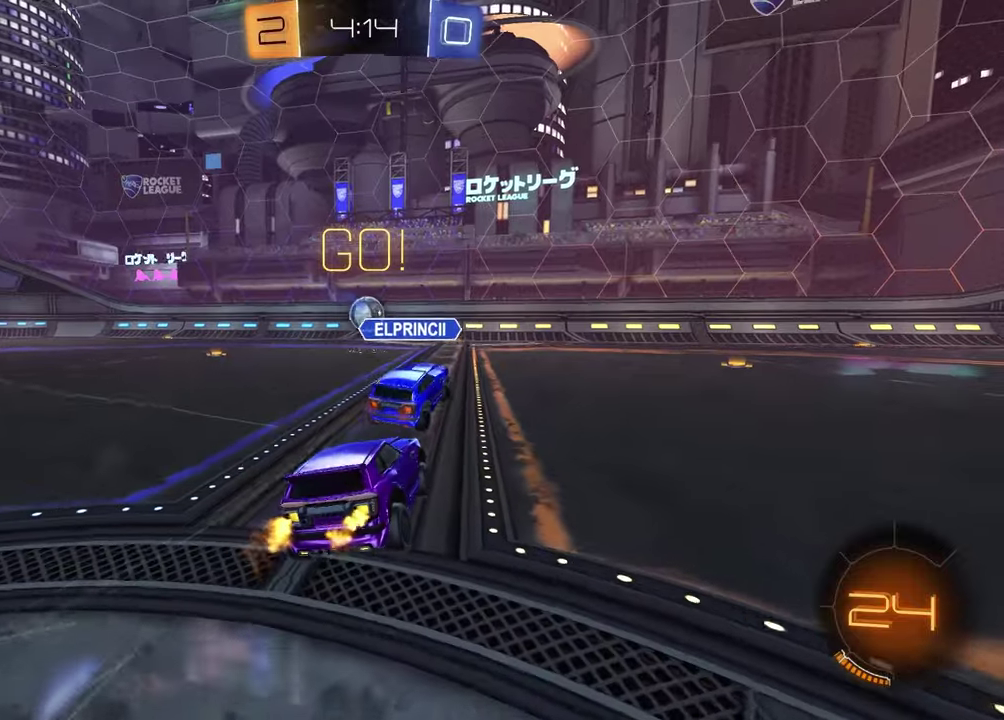
Gameplay with a controller (PlayStation layout); each line is a JSON object with the inputs held at the frame after it (dt_ms = milliseconds from this image to that frame). "events" lists button and stick changes between this image and that frame as [ms after this image, input, new state], when the widget could be followed in between. Not read: L1 R1.
{"dt_ms": 300, "buttons": ["R2"], "left_stick": "center", "right_stick": "center", "events": [[17, "left_stick", "left"], [133, "left_stick", "center"]]}
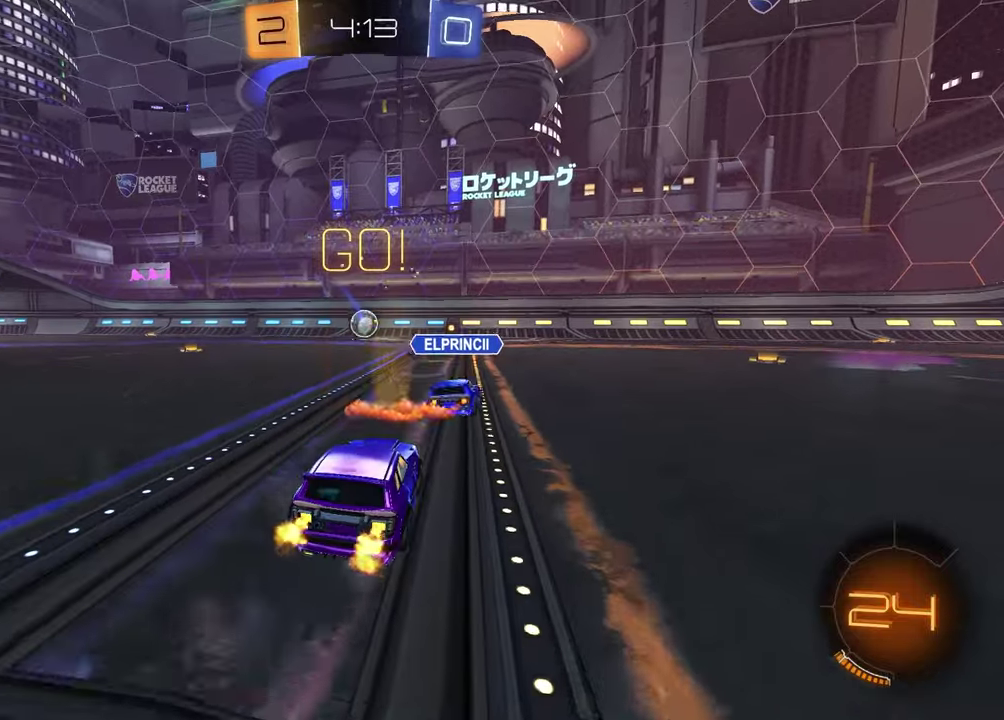
{"dt_ms": 600, "buttons": ["R2"], "left_stick": "center", "right_stick": "center", "events": [[50, "left_stick", "down-left"], [233, "left_stick", "up-right"], [383, "left_stick", "center"]]}
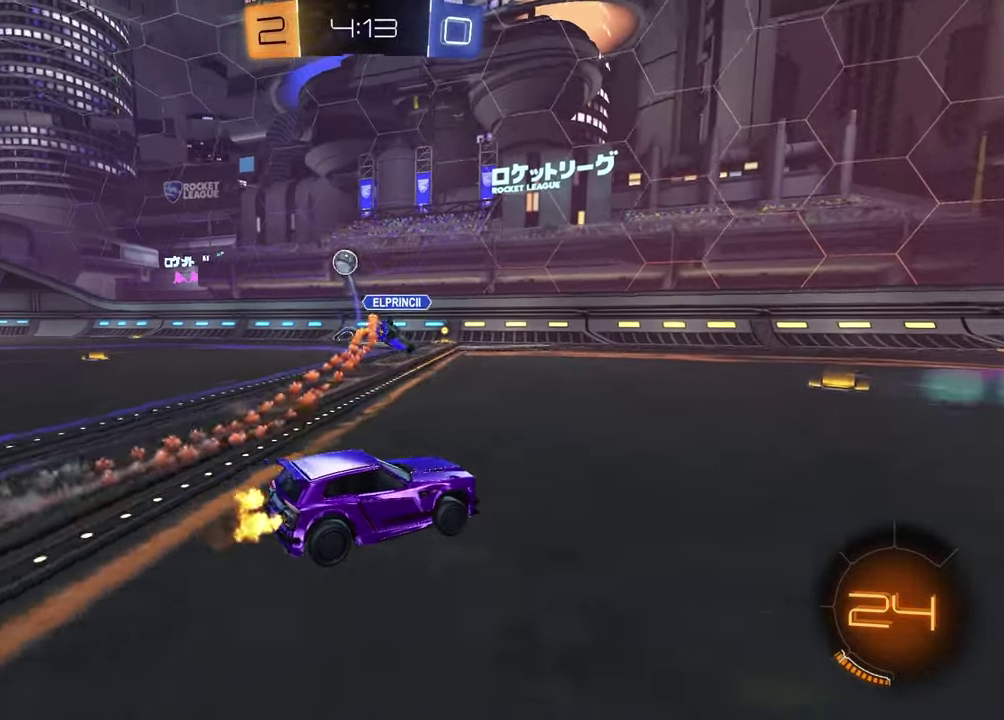
{"dt_ms": 400, "buttons": ["CROSS", "R2"], "left_stick": "up", "right_stick": "center", "events": [[283, "left_stick", "left"], [383, "CROSS", "down"], [400, "left_stick", "up"]]}
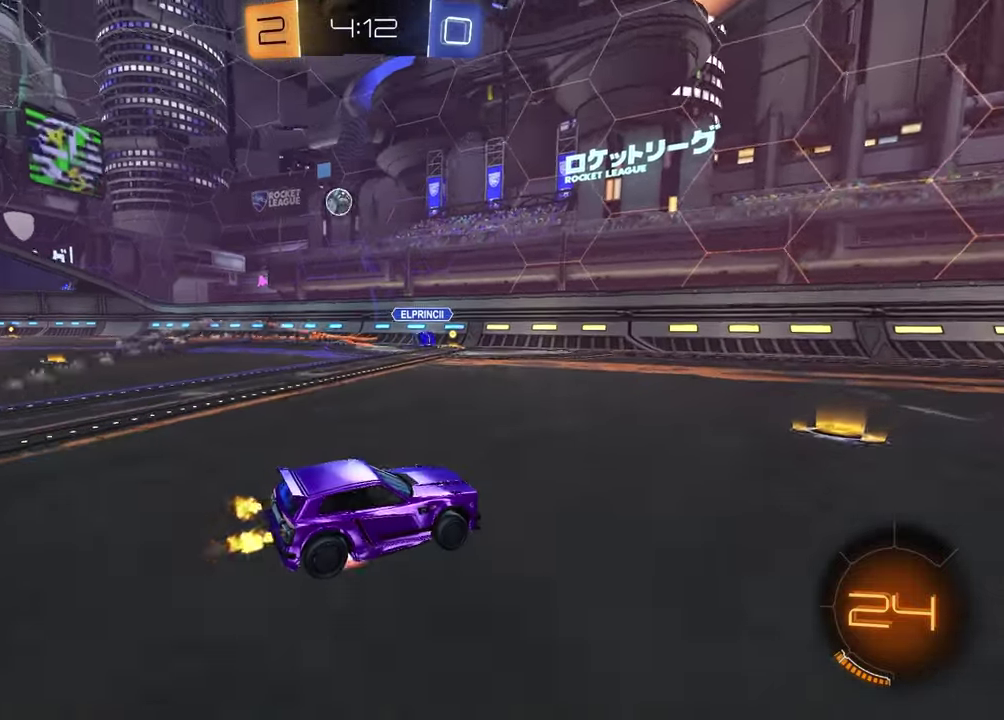
{"dt_ms": 500, "buttons": ["R2"], "left_stick": "down-left", "right_stick": "center", "events": [[50, "CROSS", "up"], [217, "left_stick", "center"], [333, "left_stick", "down"], [467, "left_stick", "down-left"]]}
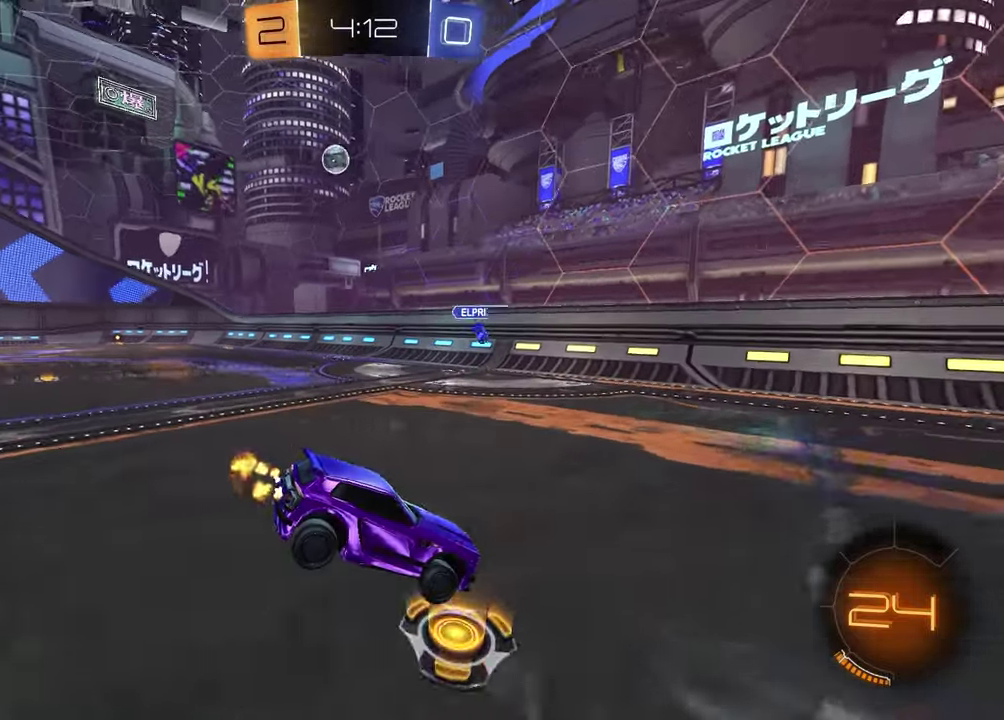
{"dt_ms": 500, "buttons": ["R2"], "left_stick": "up", "right_stick": "center", "events": [[317, "left_stick", "up"]]}
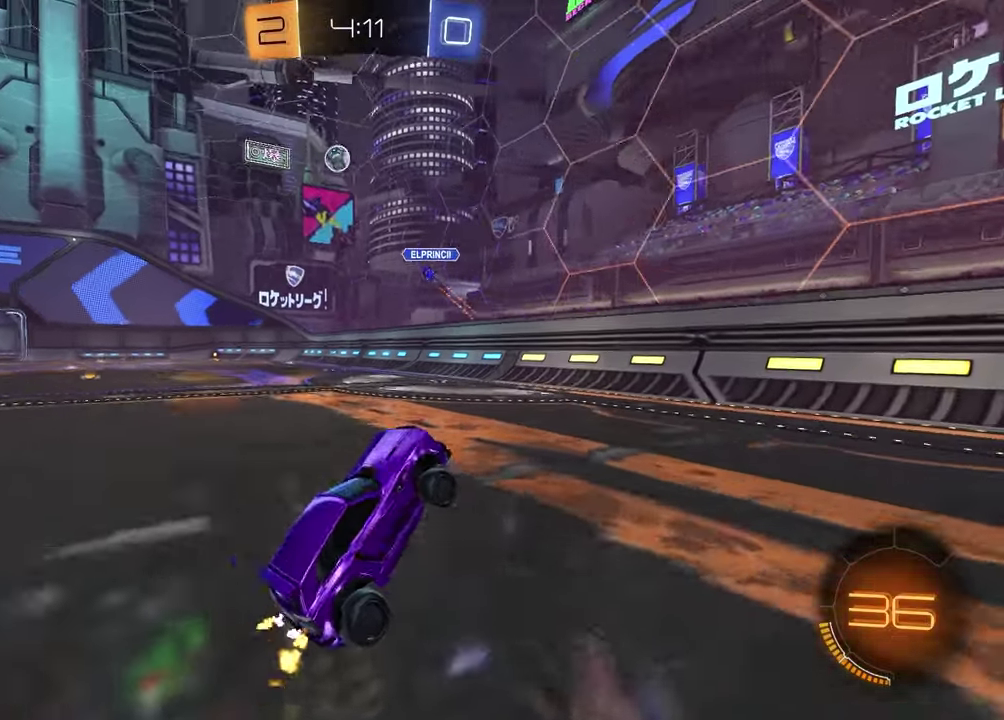
{"dt_ms": 300, "buttons": ["R2"], "left_stick": "down-left", "right_stick": "center", "events": [[33, "CROSS", "down"], [133, "CROSS", "up"], [183, "left_stick", "down-left"]]}
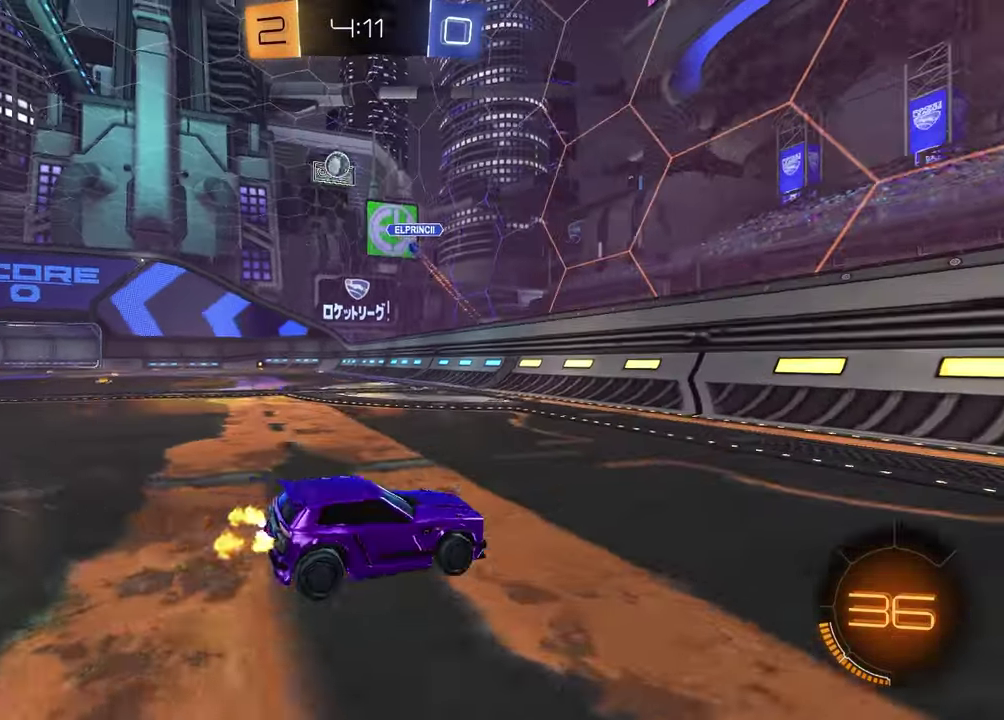
{"dt_ms": 900, "buttons": ["R2"], "left_stick": "center", "right_stick": "center", "events": [[83, "left_stick", "left"], [167, "left_stick", "up-left"], [500, "left_stick", "left"], [583, "left_stick", "center"], [717, "left_stick", "left"], [833, "left_stick", "center"]]}
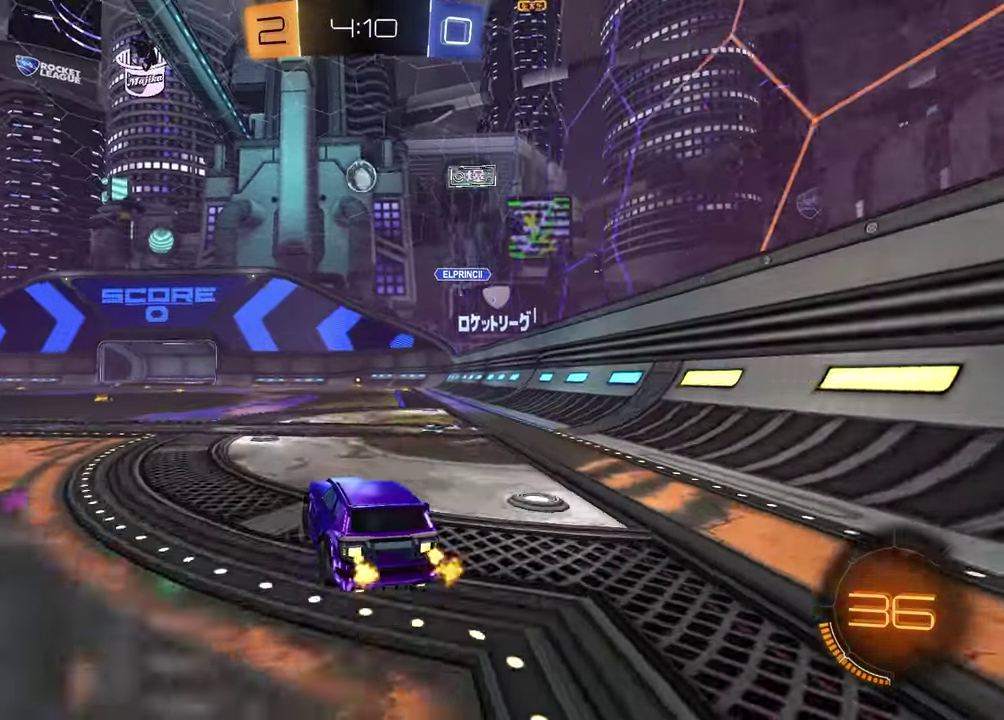
{"dt_ms": 300, "buttons": ["R2"], "left_stick": "center", "right_stick": "center", "events": []}
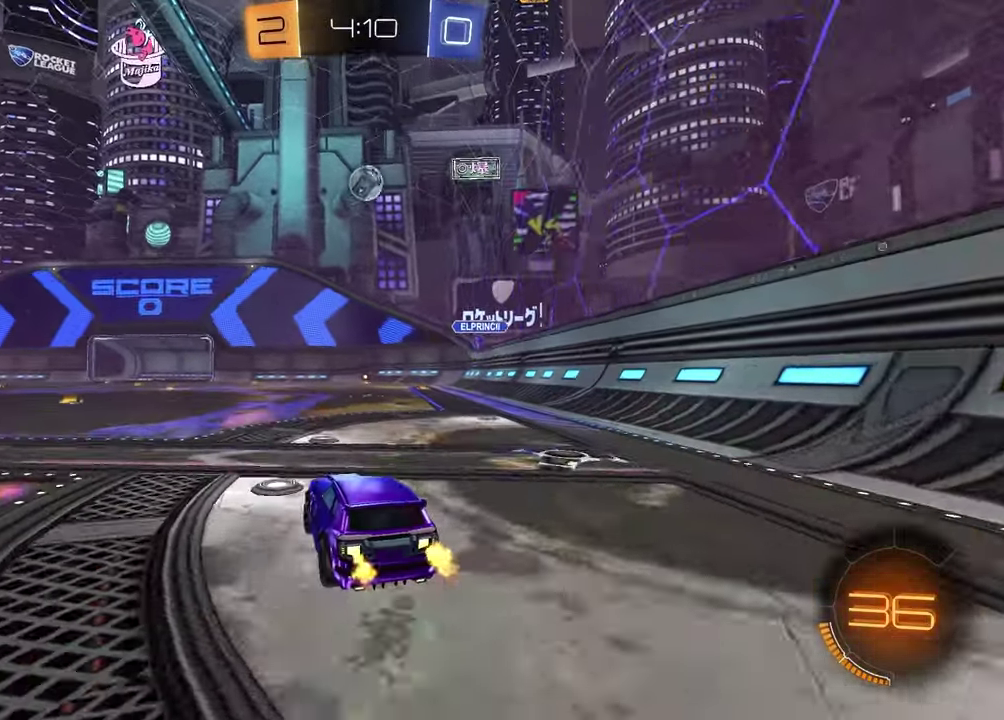
{"dt_ms": 600, "buttons": ["R2"], "left_stick": "left", "right_stick": "center", "events": [[117, "left_stick", "left"]]}
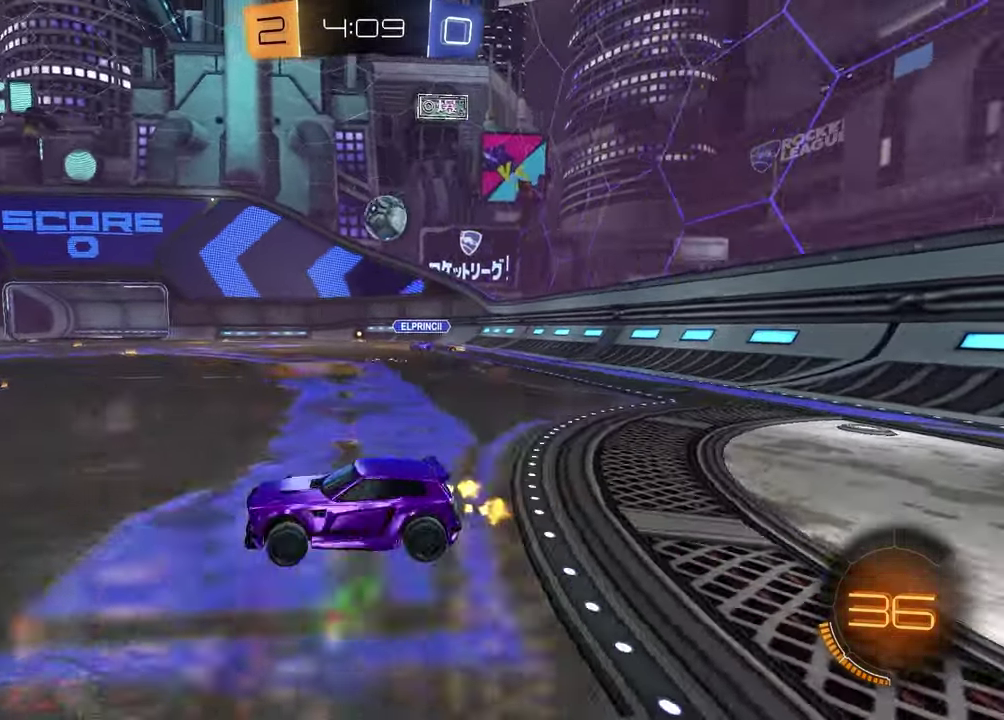
{"dt_ms": 400, "buttons": ["R2"], "left_stick": "left", "right_stick": "center", "events": []}
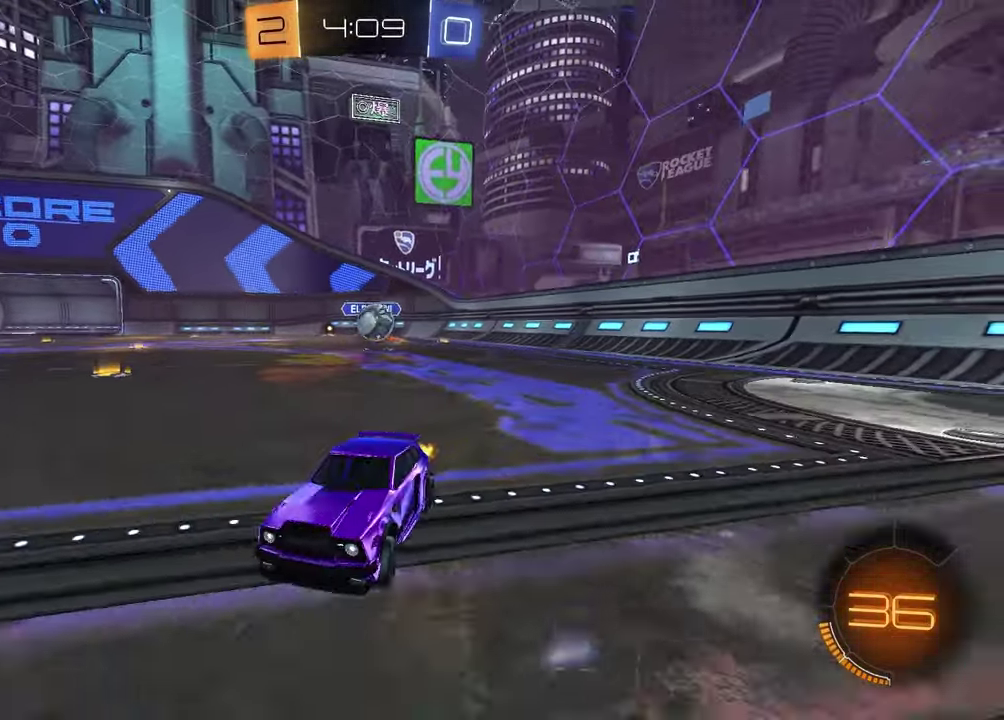
{"dt_ms": 400, "buttons": ["R2"], "left_stick": "center", "right_stick": "center", "events": [[100, "left_stick", "center"]]}
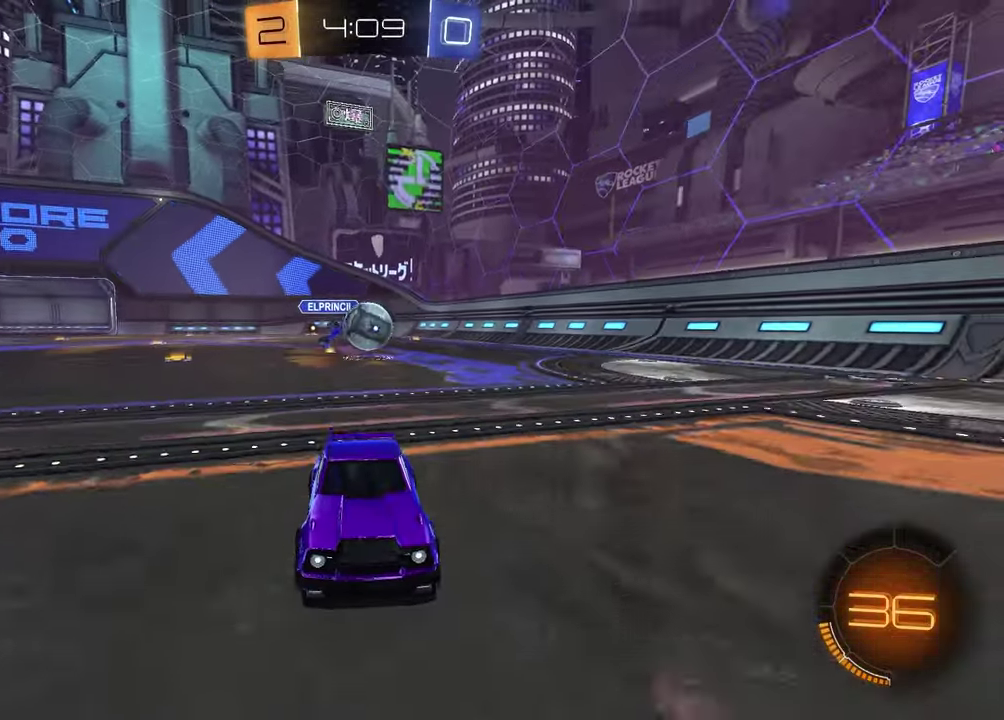
{"dt_ms": 600, "buttons": [], "left_stick": "left", "right_stick": "center", "events": [[33, "left_stick", "right"], [183, "R2", "up"], [333, "left_stick", "center"], [567, "left_stick", "left"]]}
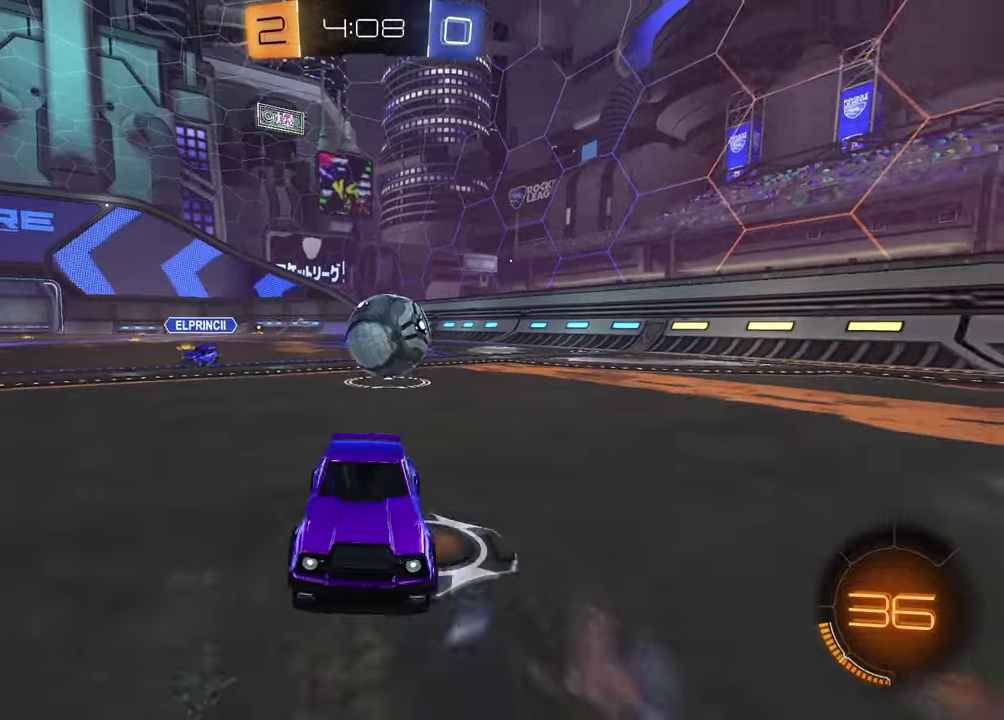
{"dt_ms": 500, "buttons": ["TRIANGLE", "R2"], "left_stick": "left", "right_stick": "center", "events": [[133, "left_stick", "center"], [183, "R2", "down"], [400, "TRIANGLE", "down"], [400, "left_stick", "left"]]}
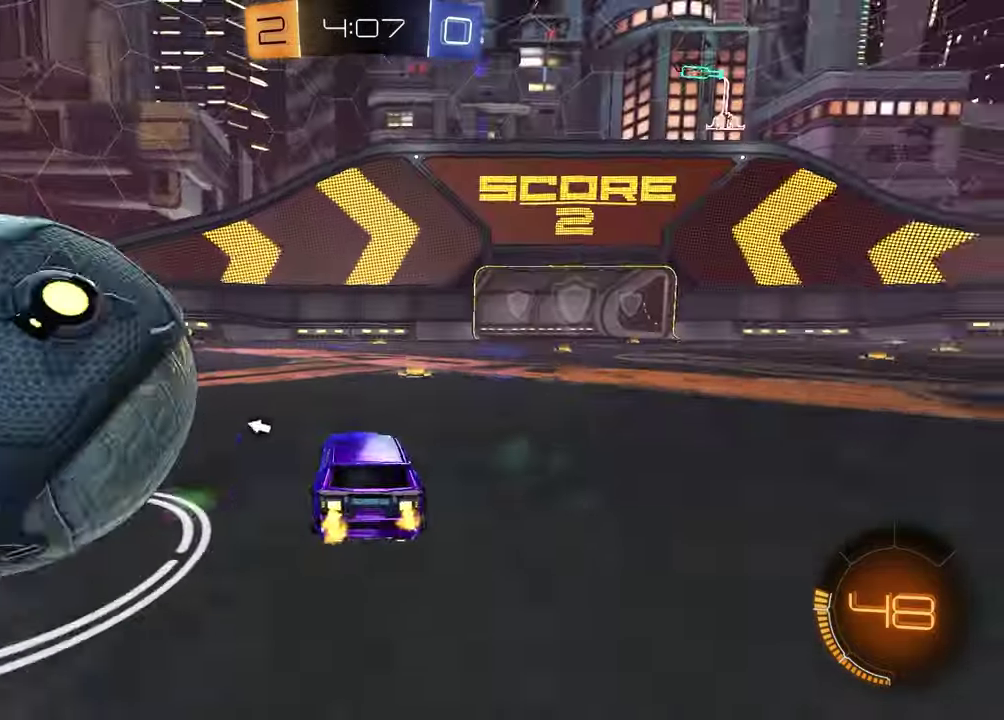
{"dt_ms": 300, "buttons": ["R2"], "left_stick": "left", "right_stick": "center", "events": [[33, "TRIANGLE", "up"], [50, "left_stick", "center"], [283, "left_stick", "left"]]}
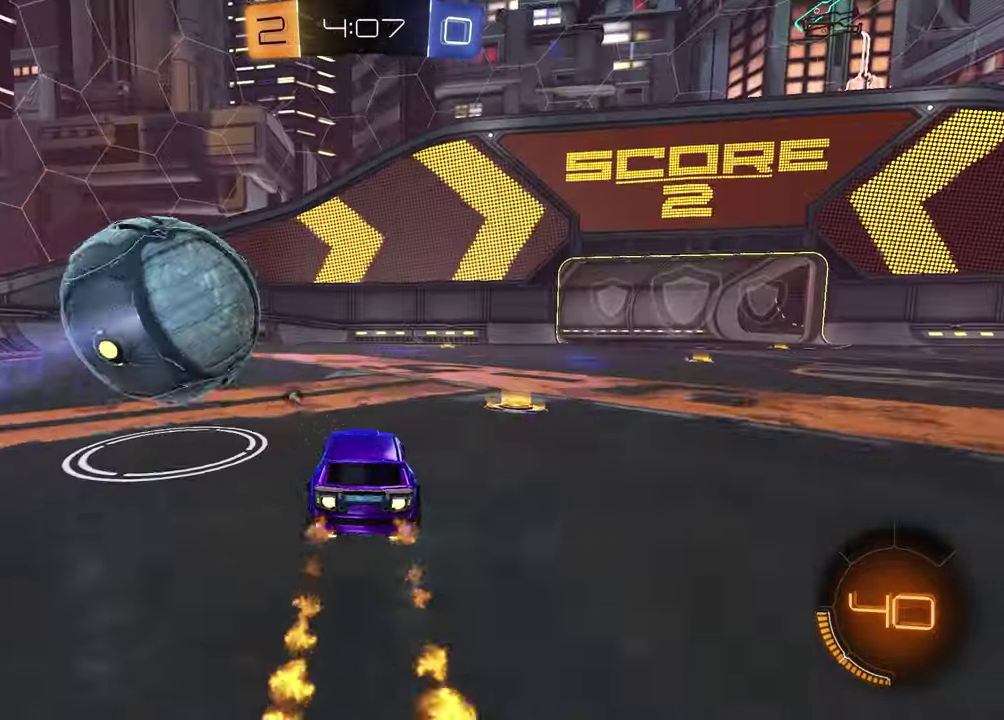
{"dt_ms": 700, "buttons": ["R2"], "left_stick": "up-right", "right_stick": "center", "events": [[167, "left_stick", "center"], [233, "TRIANGLE", "down"], [333, "left_stick", "left"], [350, "TRIANGLE", "up"], [417, "left_stick", "center"], [633, "left_stick", "up-right"]]}
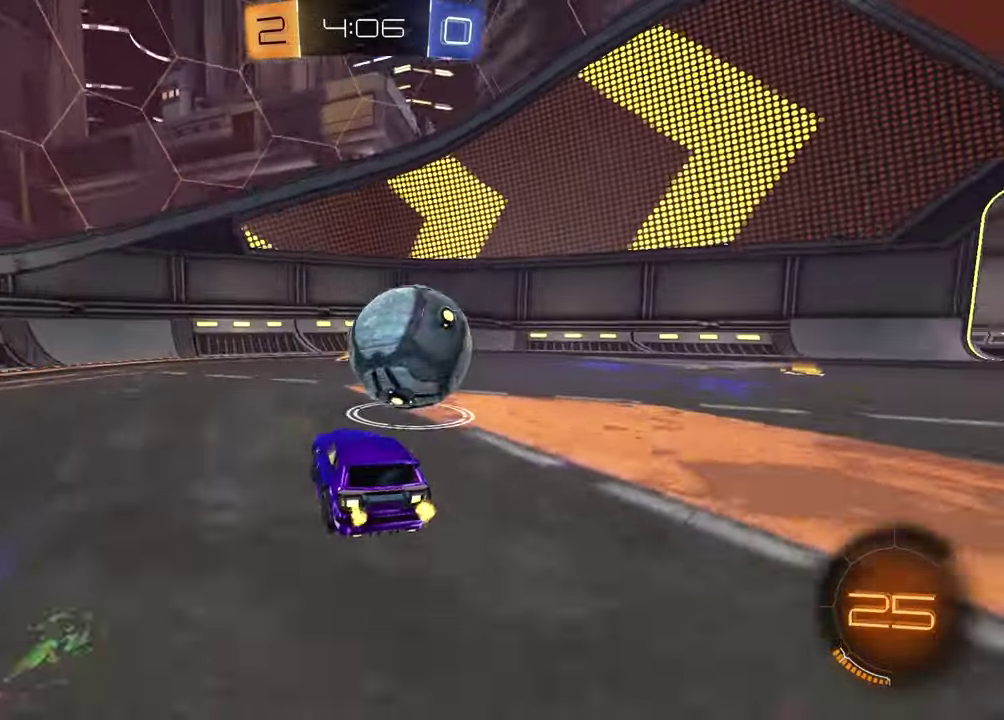
{"dt_ms": 300, "buttons": ["R2"], "left_stick": "up-right", "right_stick": "center", "events": [[50, "left_stick", "center"], [267, "left_stick", "up-right"]]}
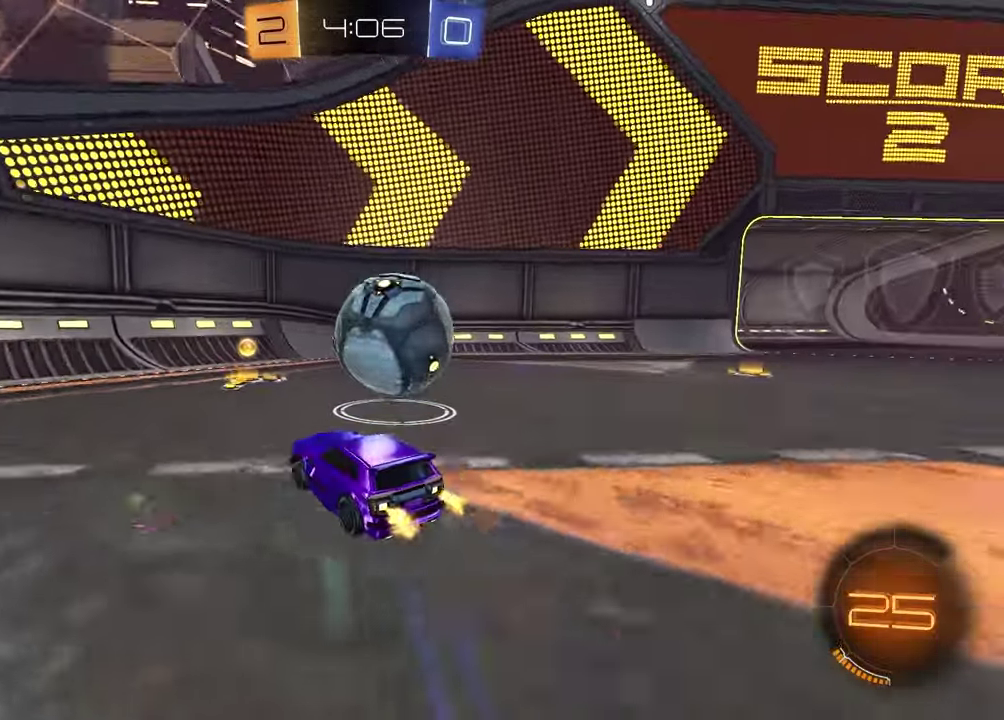
{"dt_ms": 800, "buttons": ["R2"], "left_stick": "up-right", "right_stick": "center", "events": [[133, "left_stick", "center"], [583, "left_stick", "up-right"]]}